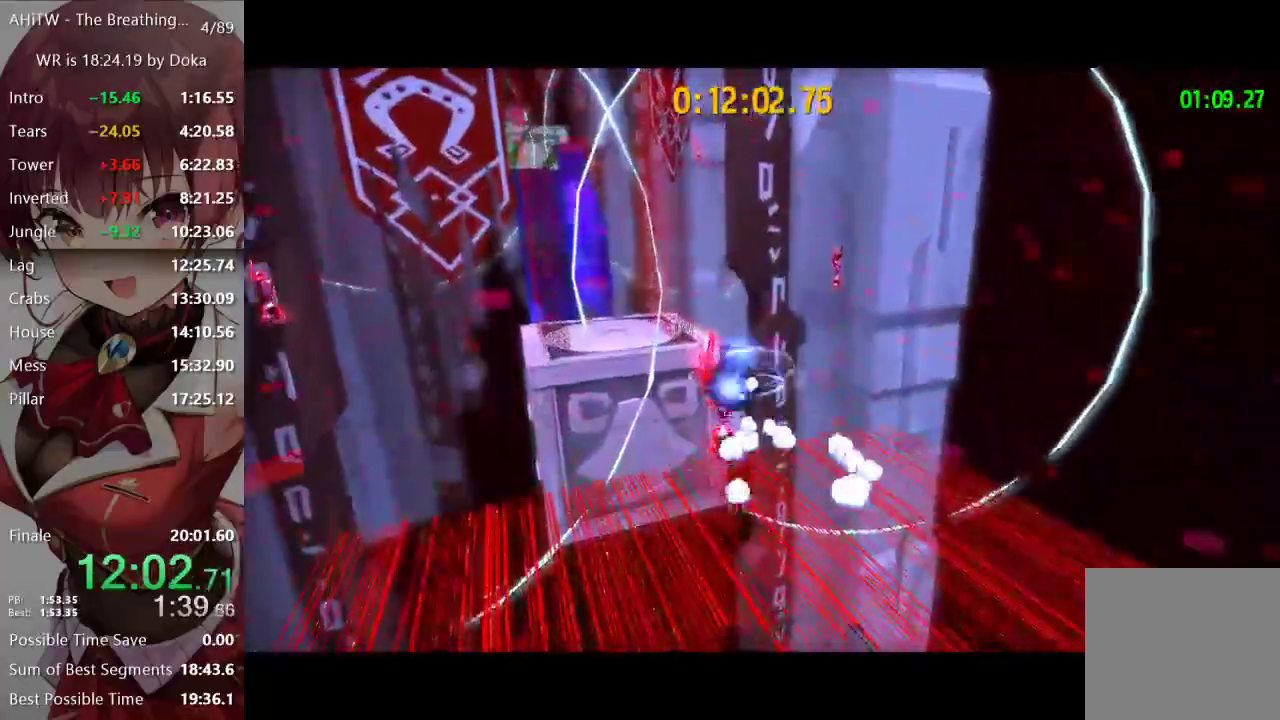
Gameplay with a controller (Xbox layout); each line is a JSON object with the inputs held at the frame after it. "events" lists button and stick changes between this image and that frame as [ms after this image, input, new state], when the widget could be followed in between.
{"buttons": [], "left_stick": "up", "right_stick": "center", "events": [[167, "A", "up"], [367, "right_stick", "left"], [383, "left_stick", "up"], [433, "right_stick", "center"]]}
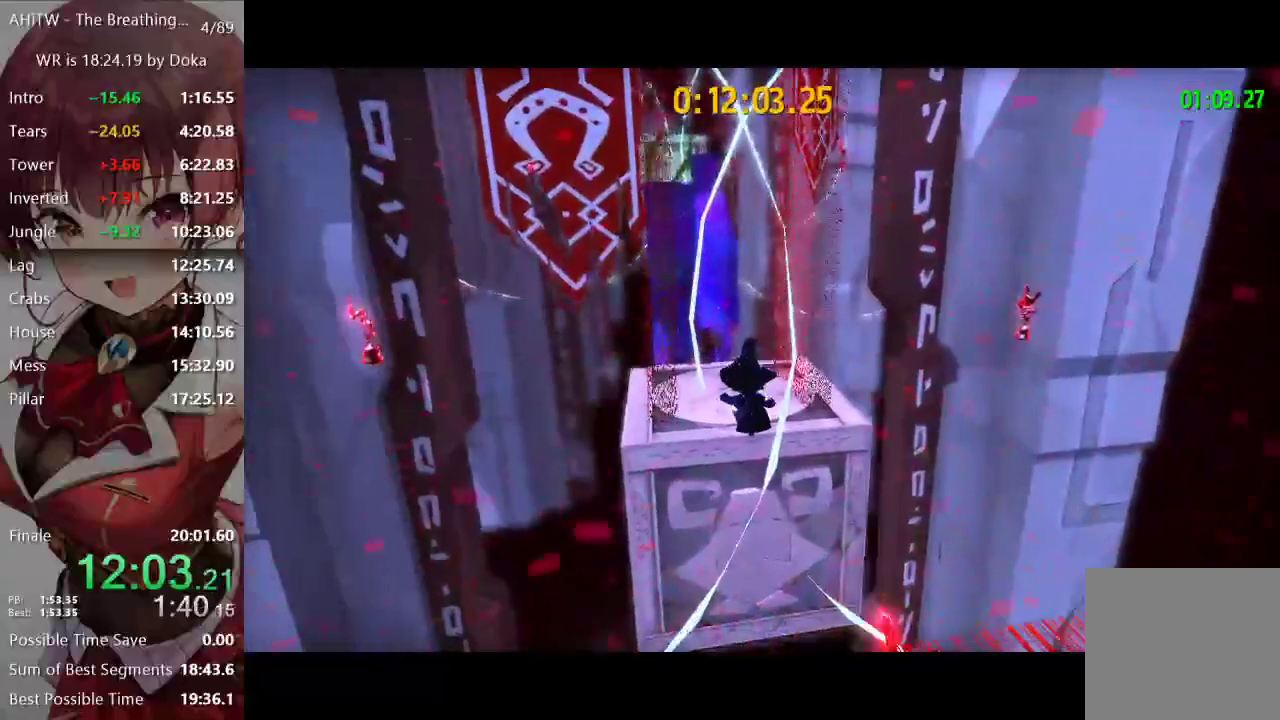
{"buttons": ["R2"], "left_stick": "up", "right_stick": "center", "events": [[267, "R2", "down"], [350, "R2", "up"], [467, "R2", "down"]]}
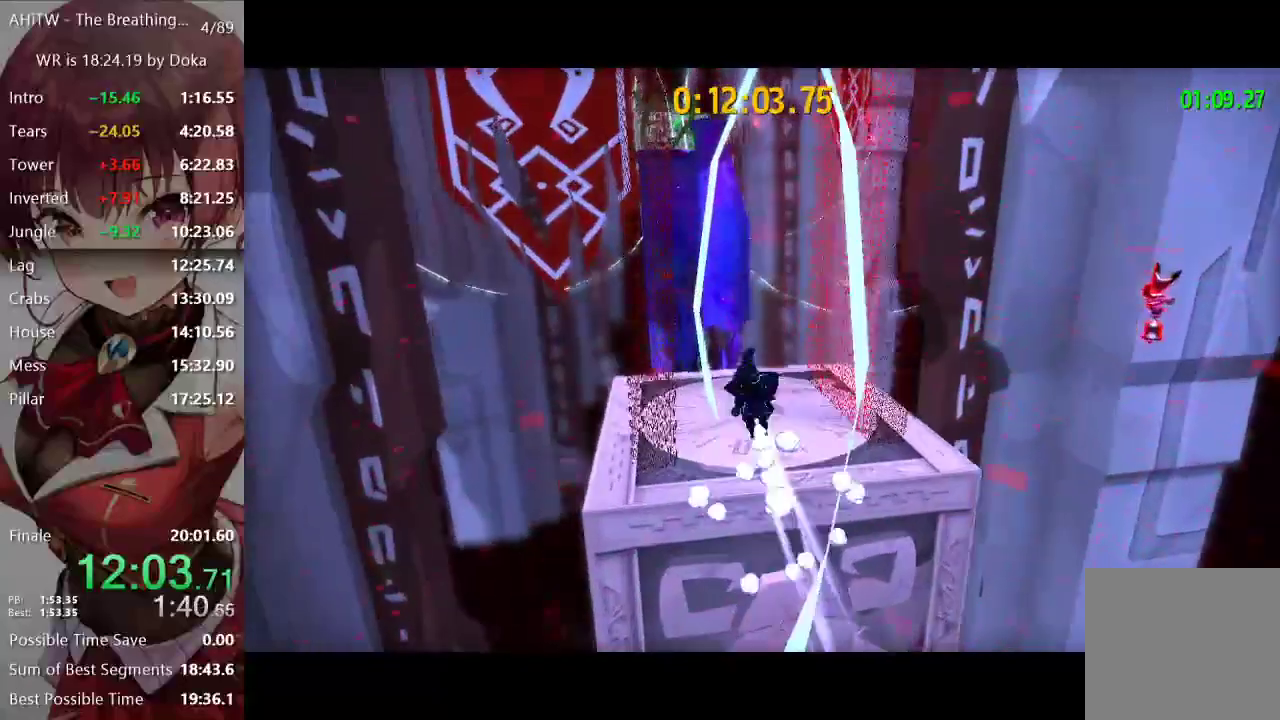
{"buttons": ["L2"], "left_stick": "up", "right_stick": "center", "events": [[67, "R2", "up"], [250, "DPAD_LEFT", "down"], [350, "DPAD_LEFT", "up"], [483, "L2", "down"]]}
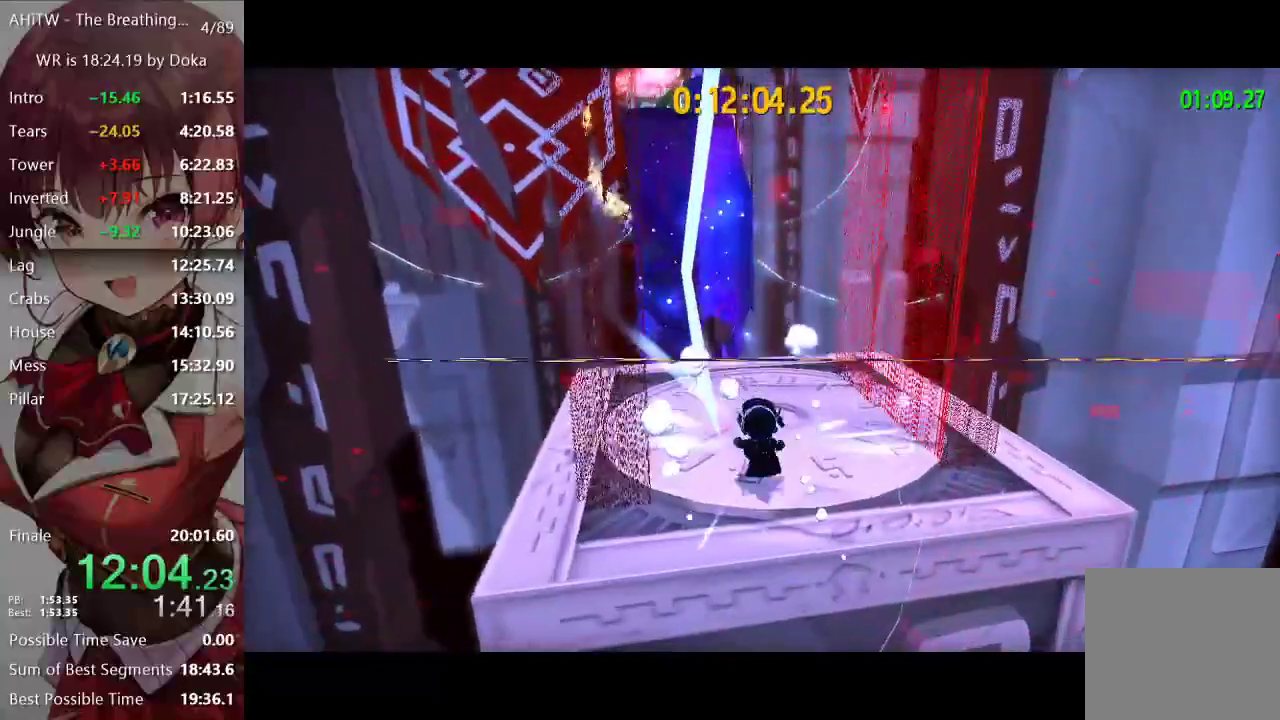
{"buttons": [], "left_stick": "up", "right_stick": "center", "events": [[67, "L2", "up"], [200, "L2", "down"], [250, "right_stick", "left"], [283, "L2", "up"], [350, "right_stick", "center"]]}
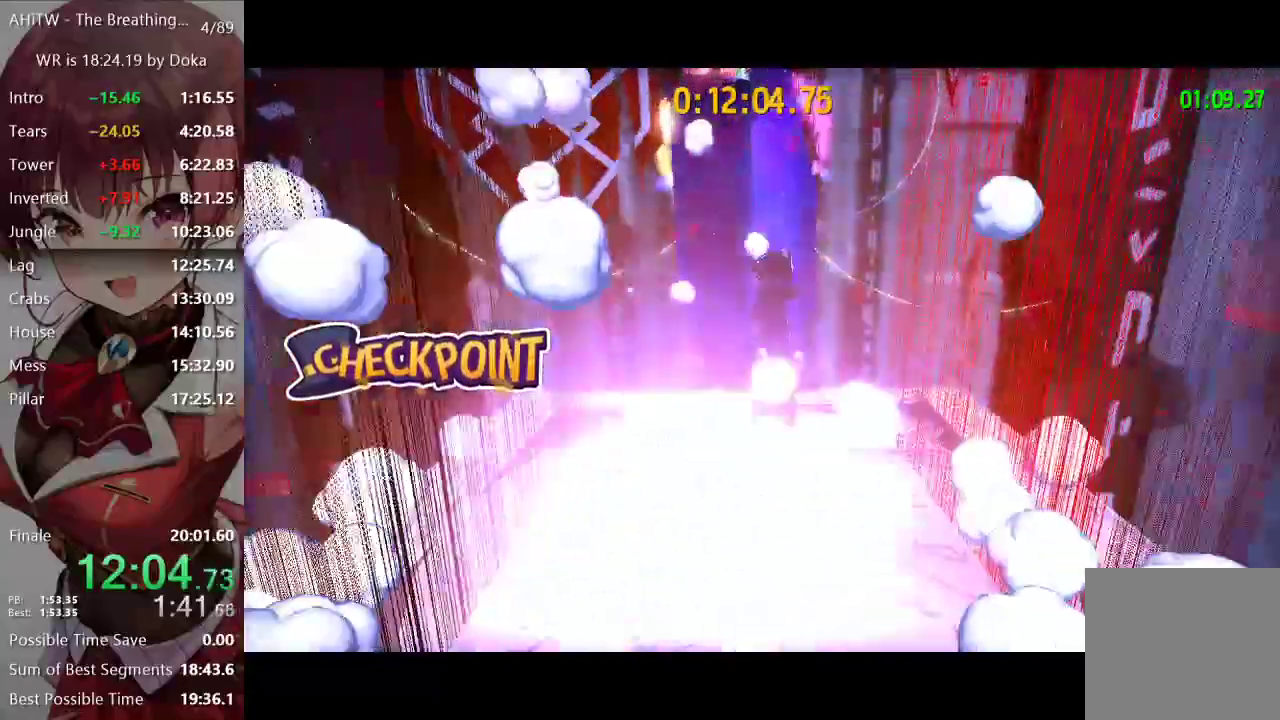
{"buttons": ["A"], "left_stick": "up-left", "right_stick": "center", "events": [[267, "A", "down"], [467, "left_stick", "up-left"]]}
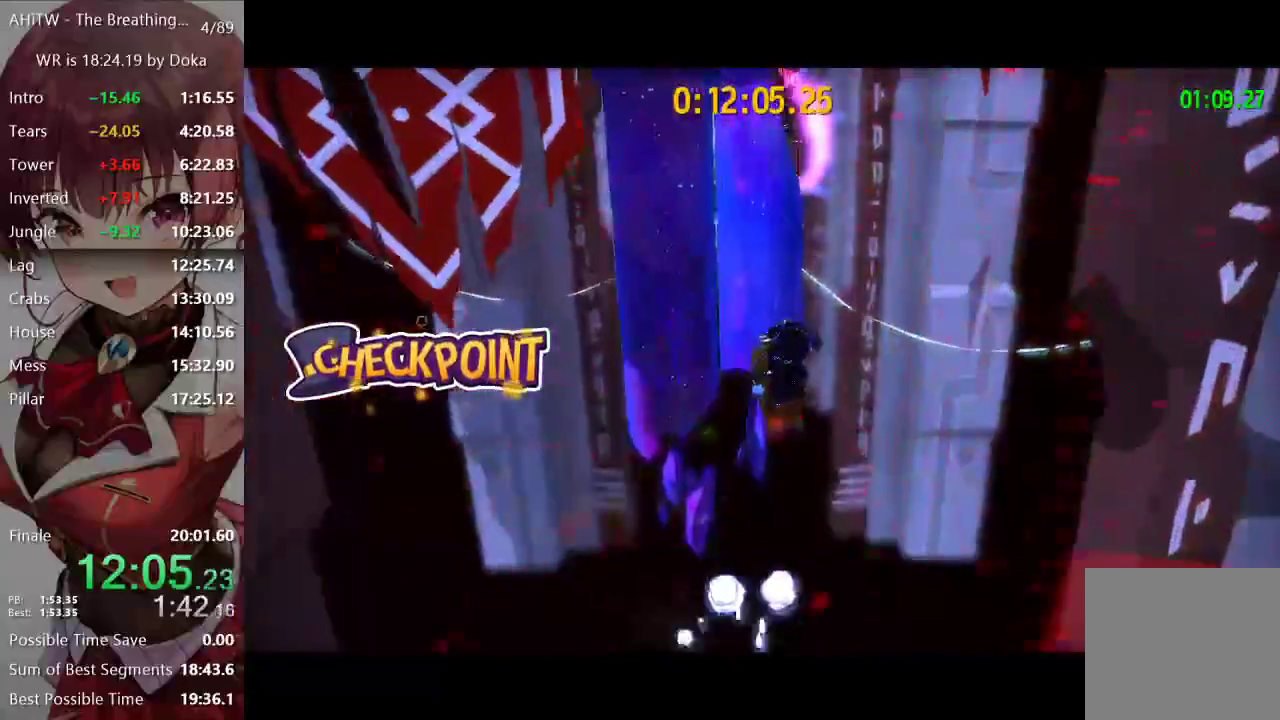
{"buttons": [], "left_stick": "up", "right_stick": "center", "events": [[317, "A", "up"], [317, "left_stick", "up"]]}
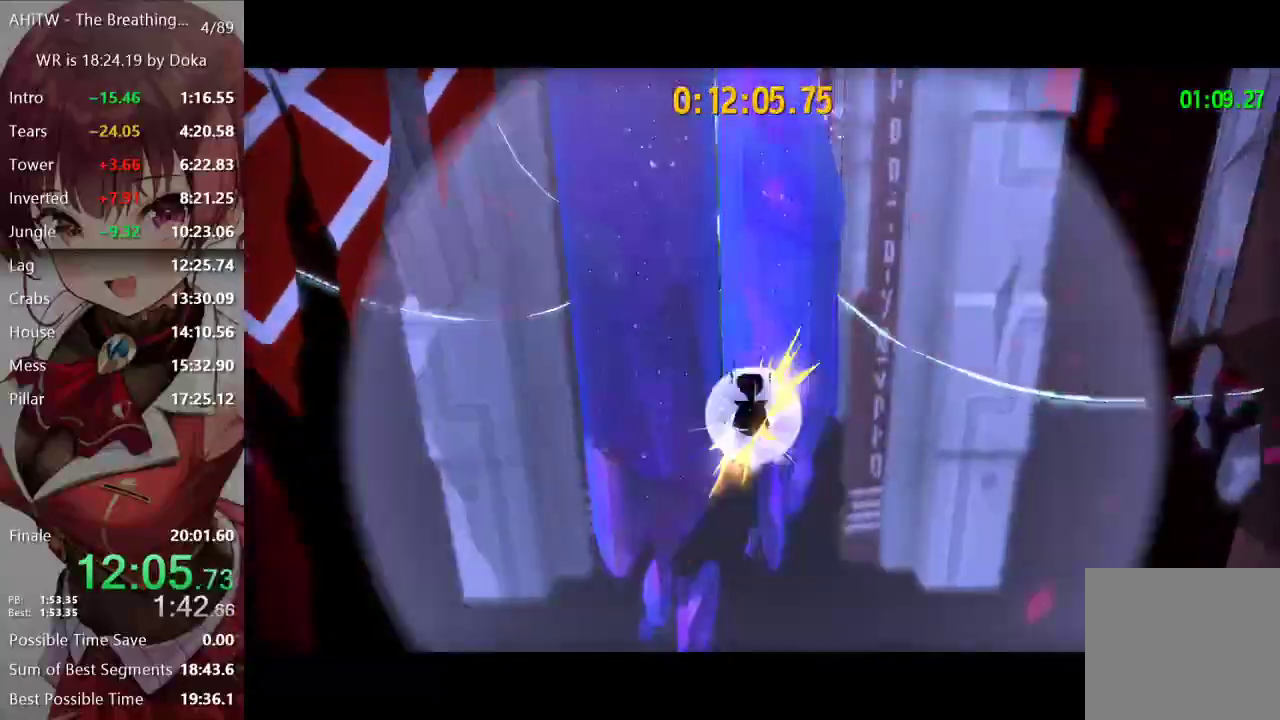
{"buttons": ["A"], "left_stick": "up", "right_stick": "center", "events": [[17, "A", "down"]]}
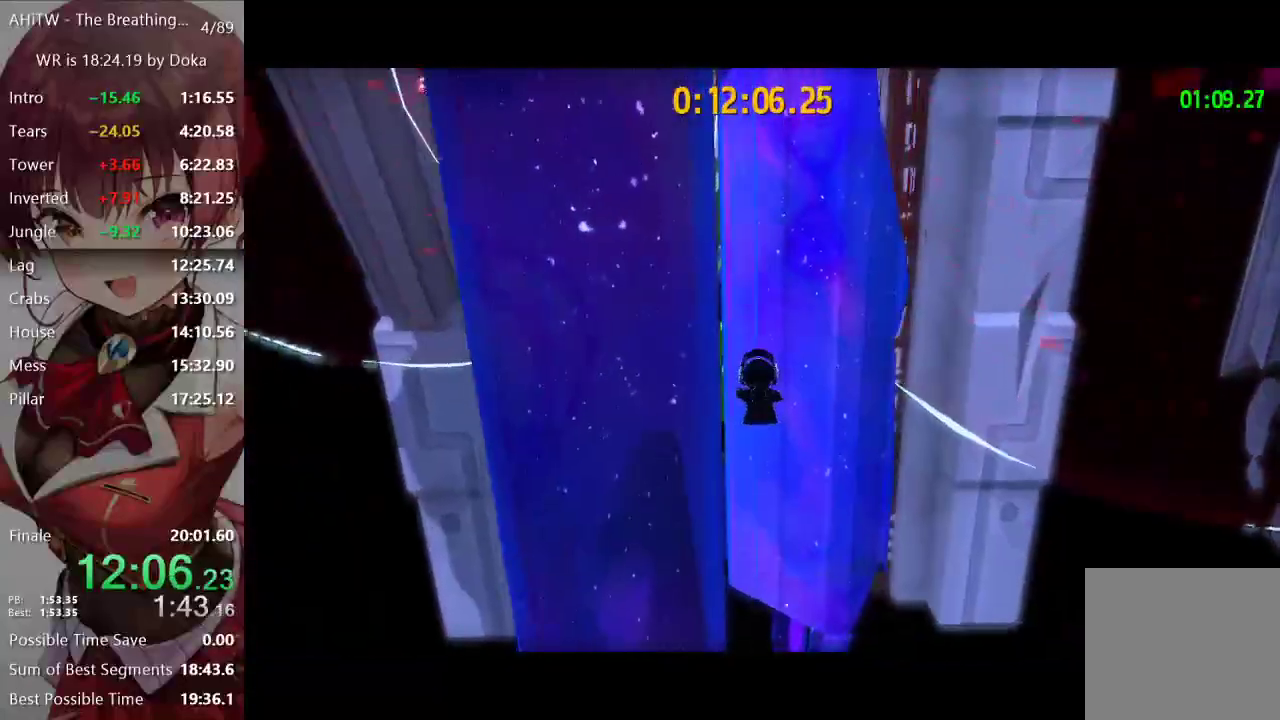
{"buttons": [], "left_stick": "left", "right_stick": "center", "events": [[167, "left_stick", "up-right"], [333, "A", "up"], [500, "left_stick", "left"]]}
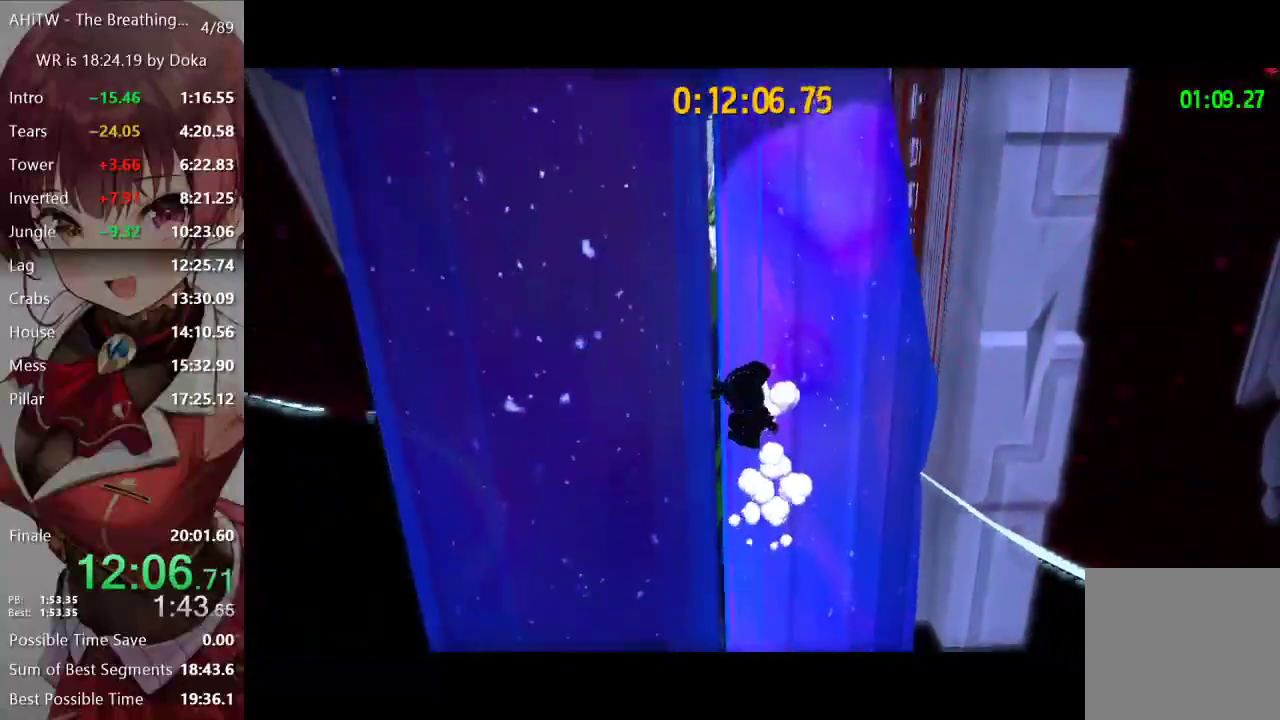
{"buttons": ["R2"], "left_stick": "up-right", "right_stick": "center", "events": [[33, "R2", "down"], [167, "R2", "up"], [400, "left_stick", "up-right"], [450, "R2", "down"]]}
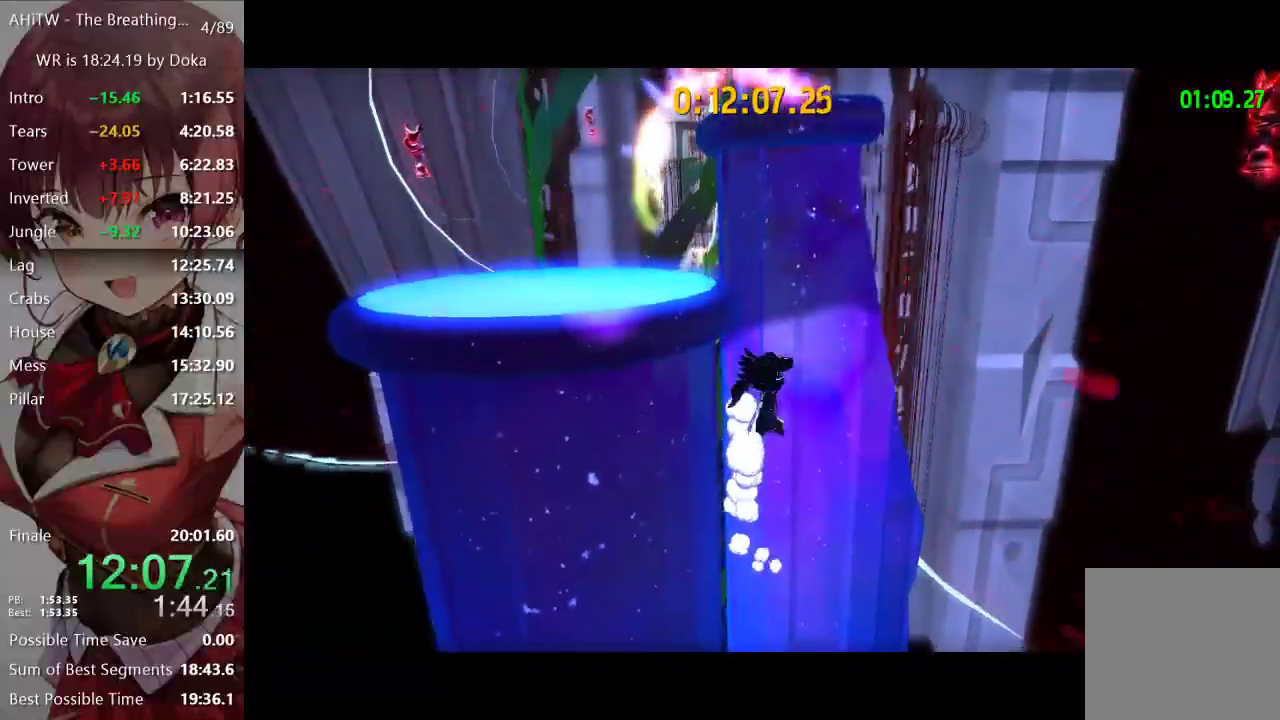
{"buttons": ["R2"], "left_stick": "left", "right_stick": "center", "events": [[150, "R2", "up"], [483, "left_stick", "left"], [500, "R2", "down"]]}
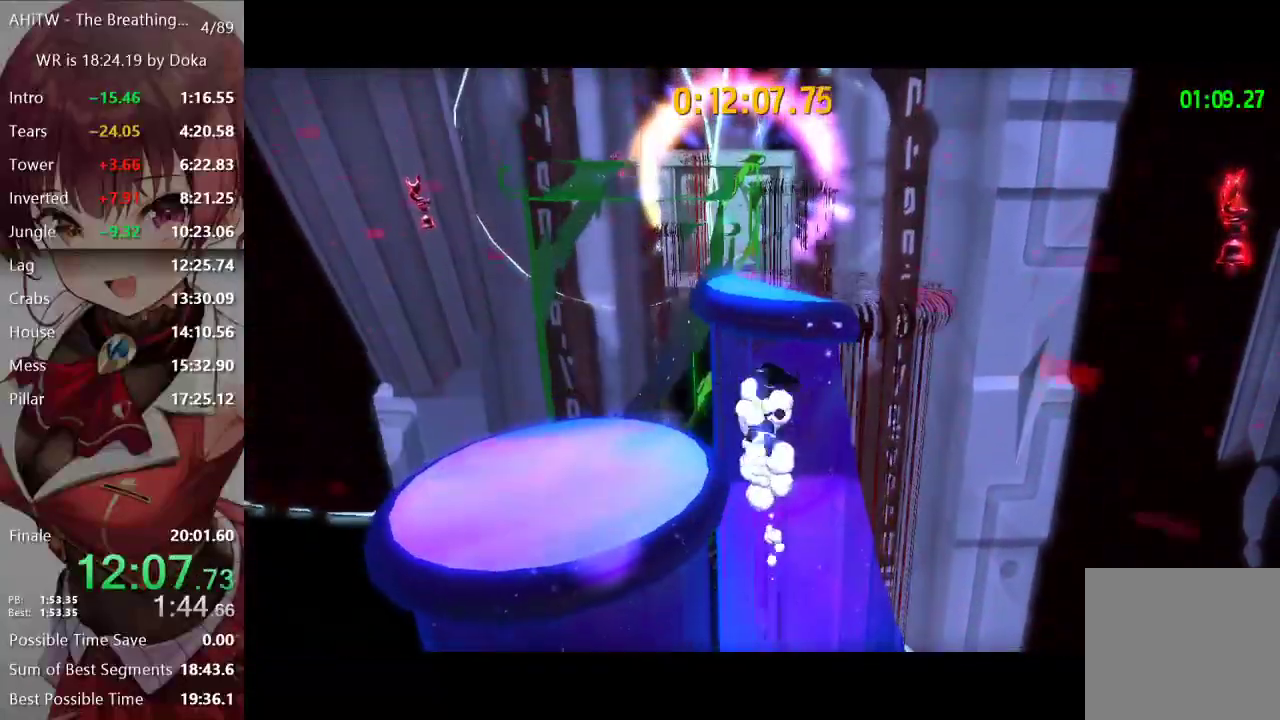
{"buttons": ["A"], "left_stick": "down-right", "right_stick": "center", "events": [[233, "R2", "up"], [283, "right_stick", "down-right"], [300, "left_stick", "center"], [350, "right_stick", "center"], [417, "A", "down"], [433, "left_stick", "down-right"]]}
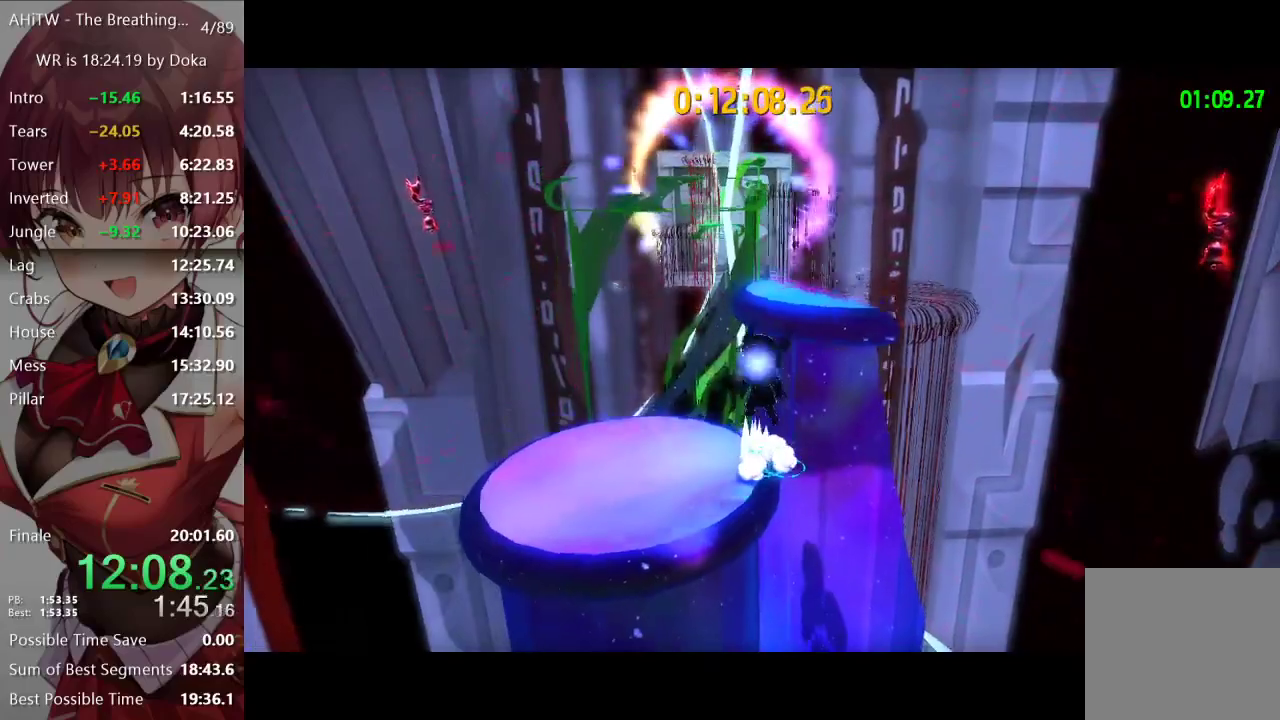
{"buttons": ["Y"], "left_stick": "center", "right_stick": "center", "events": [[33, "left_stick", "center"], [67, "A", "up"], [100, "left_stick", "up"], [133, "A", "down"], [267, "A", "up"], [300, "left_stick", "center"], [317, "Y", "down"], [367, "Y", "up"], [433, "Y", "down"]]}
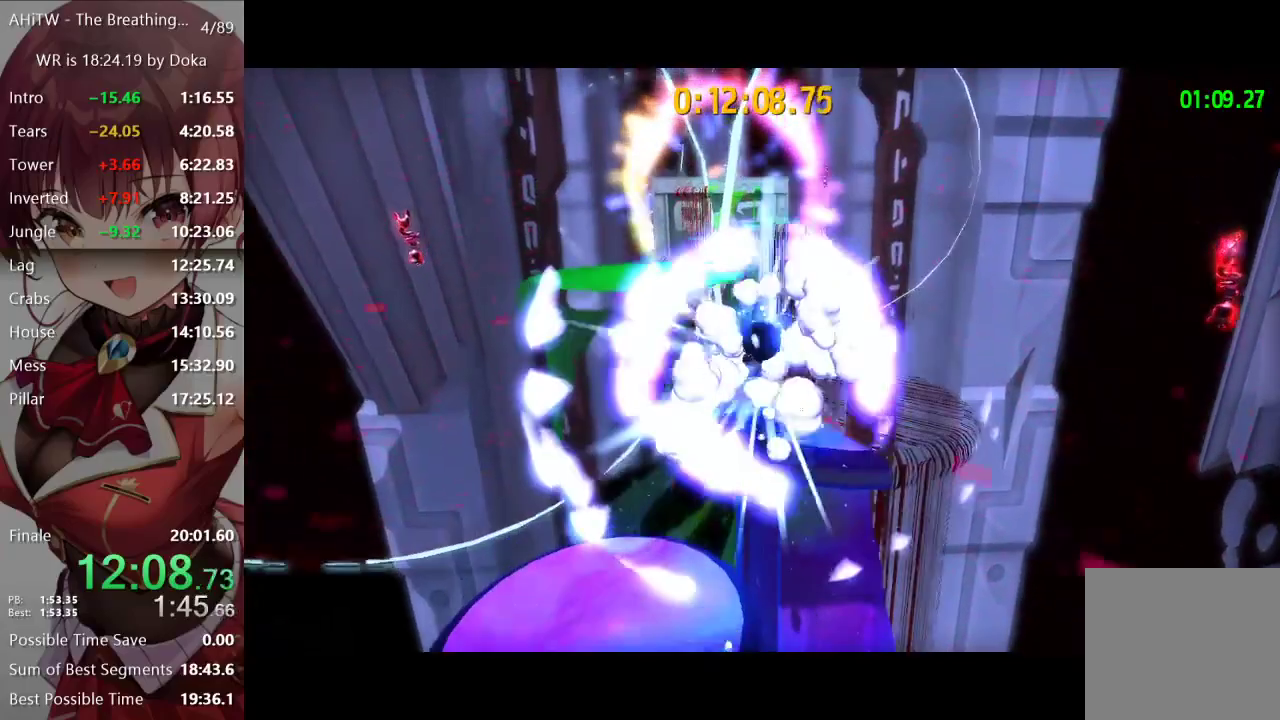
{"buttons": ["A"], "left_stick": "up", "right_stick": "center", "events": [[100, "Y", "up"], [117, "left_stick", "up"], [317, "A", "down"]]}
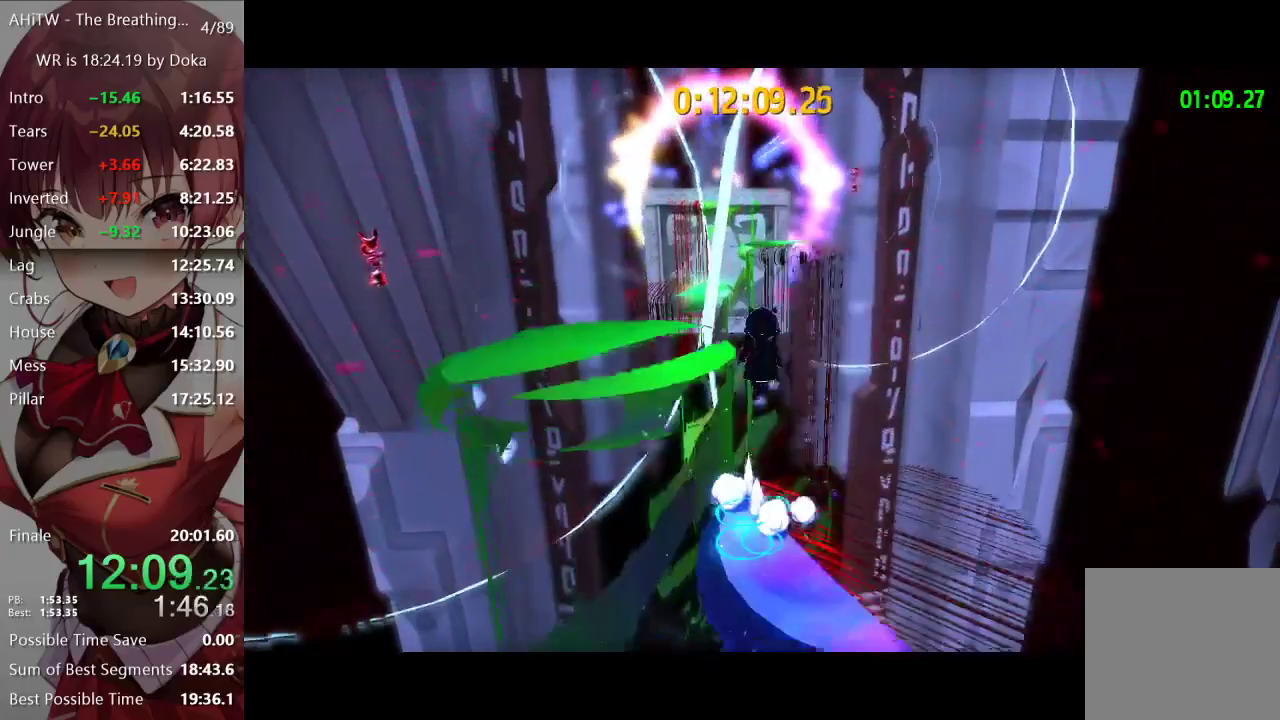
{"buttons": [], "left_stick": "up", "right_stick": "center", "events": [[83, "A", "up"], [183, "A", "down"], [483, "A", "up"]]}
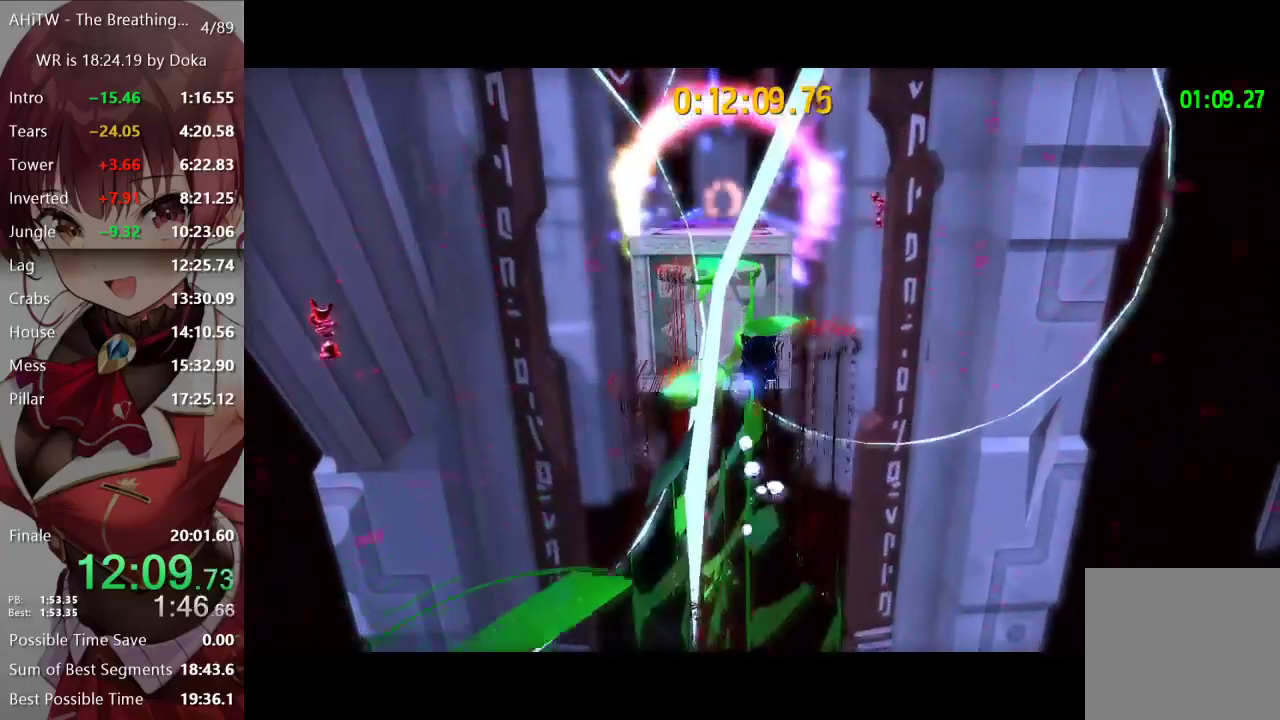
{"buttons": [], "left_stick": "up", "right_stick": "center", "events": [[250, "R2", "down"], [467, "R2", "up"]]}
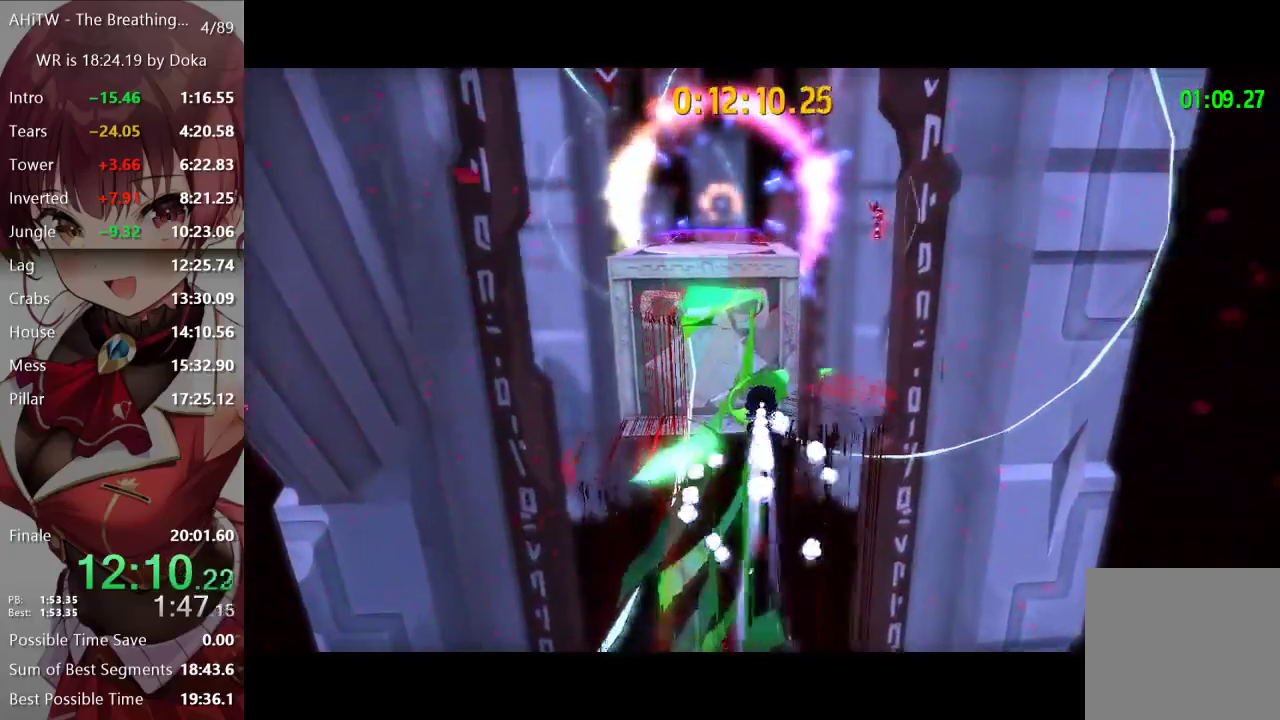
{"buttons": [], "left_stick": "up", "right_stick": "center", "events": [[167, "R2", "down"], [200, "L2", "down"], [250, "R2", "up"], [317, "L2", "up"], [333, "right_stick", "left"], [417, "right_stick", "center"]]}
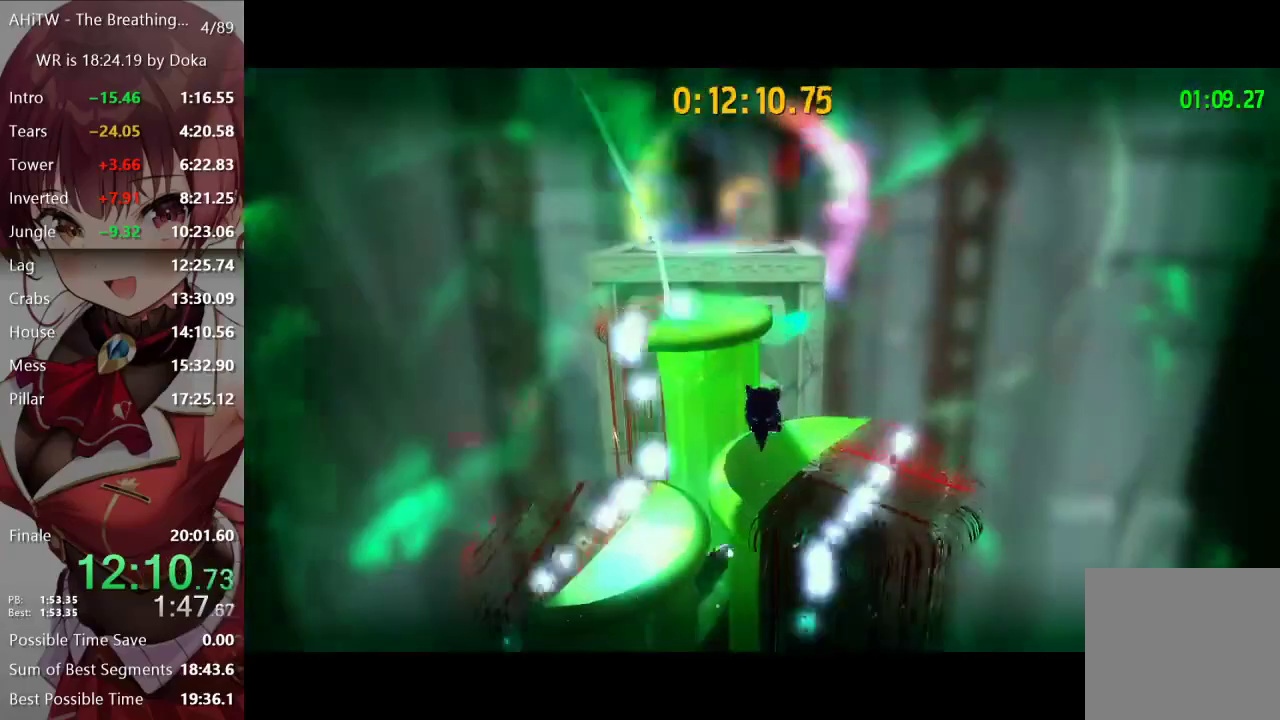
{"buttons": ["A"], "left_stick": "up", "right_stick": "center", "events": [[100, "A", "down"], [367, "A", "up"], [450, "A", "down"]]}
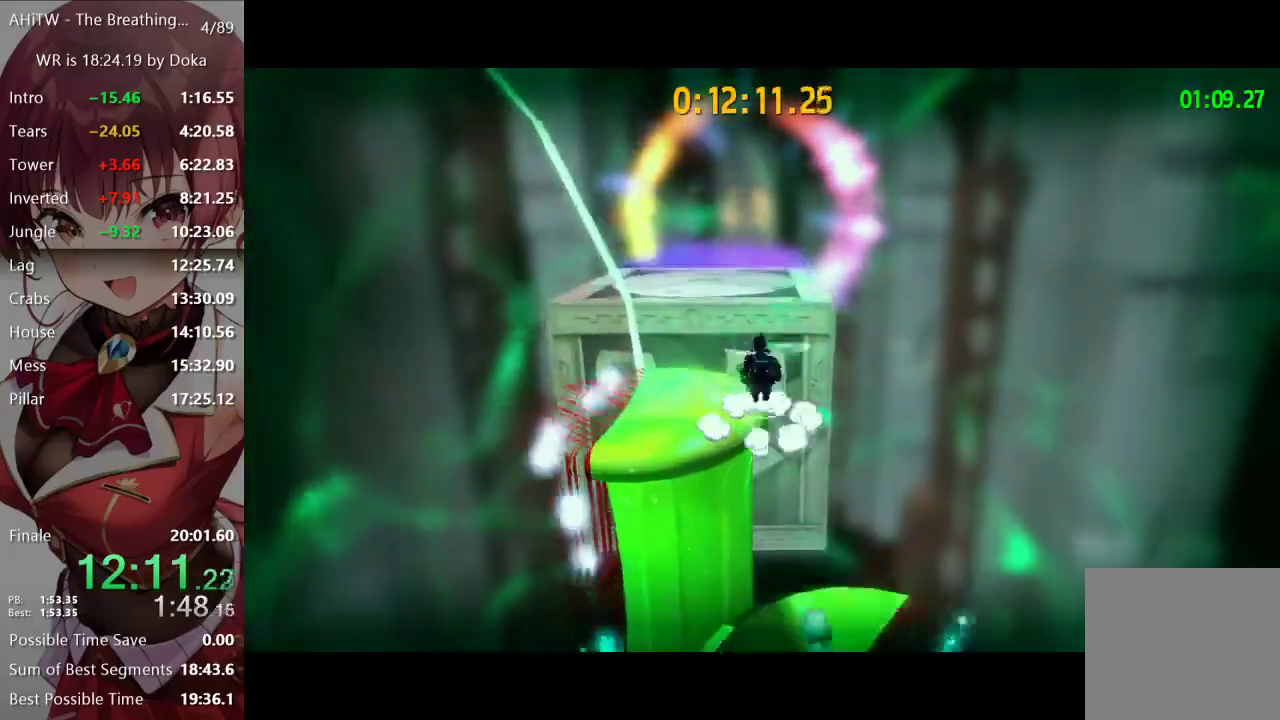
{"buttons": [], "left_stick": "up", "right_stick": "center", "events": [[67, "left_stick", "up-right"], [183, "left_stick", "up"], [217, "A", "up"], [367, "R2", "down"], [450, "R2", "up"]]}
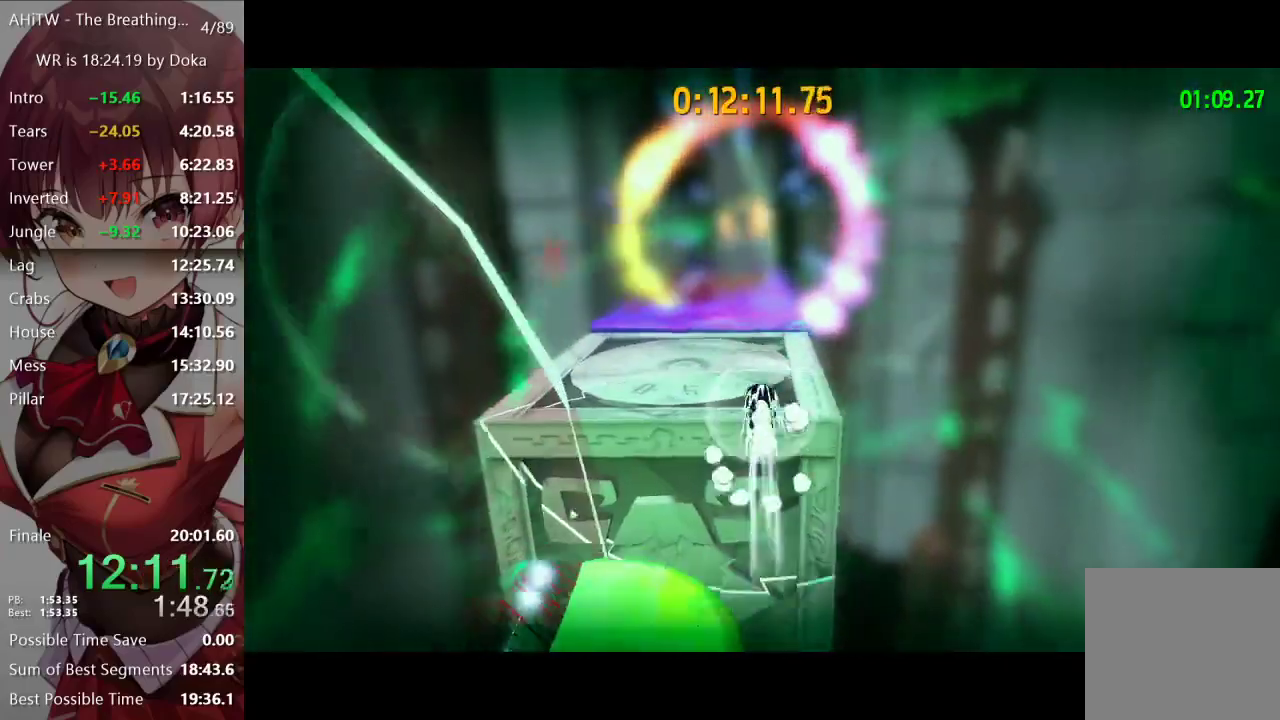
{"buttons": [], "left_stick": "up", "right_stick": "center", "events": [[33, "R2", "down"], [133, "R2", "up"], [133, "Y", "down"], [217, "Y", "up"], [267, "Y", "down"], [333, "Y", "up"], [383, "Y", "down"], [467, "Y", "up"]]}